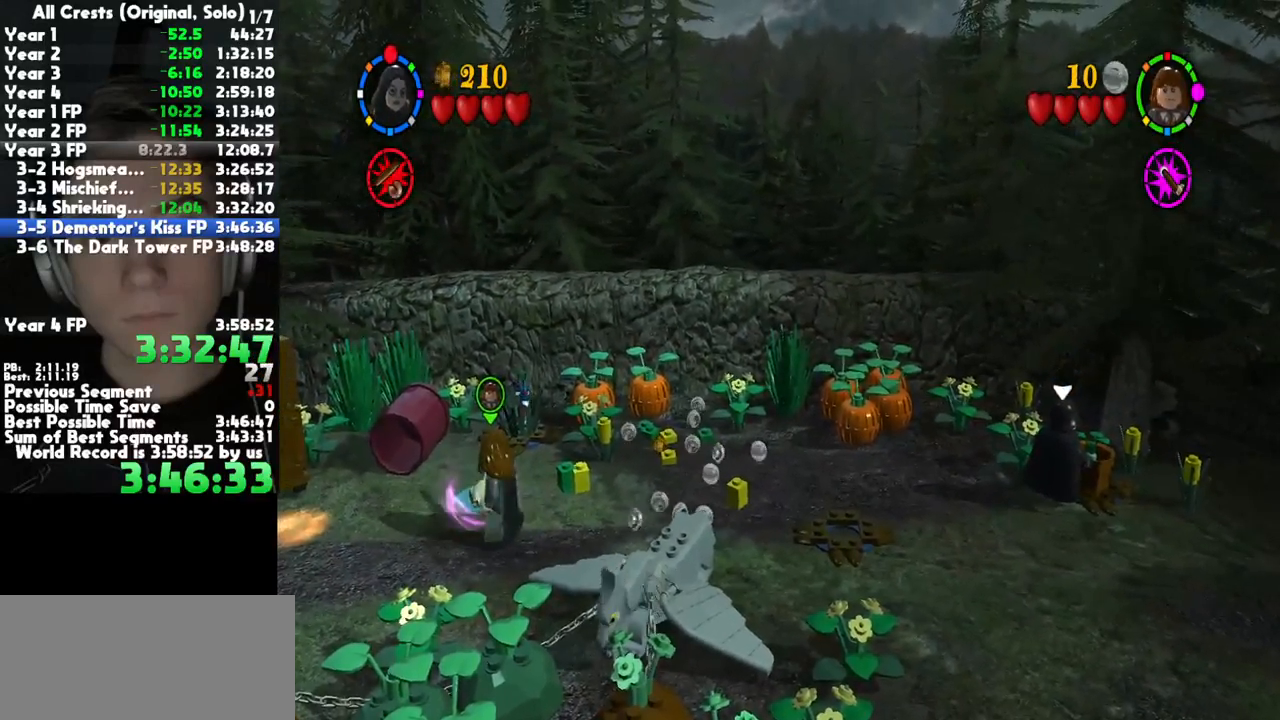
Gameplay with a controller (Xbox layout); each line is a JSON object with the inputs held at the frame after it (dt_ms = milliseconds from this image to that frame). "button_events" lists button changes between this image and that frame as [ms after this image, input, new state], when the widget could be followed in between (sticks are given only as held states). This document gives stick clicks only as held states, not as events. Not read: left_stick other_buttons.
{"dt_ms": 500, "buttons": [], "right_stick": "center", "button_events": [[50, "R1", "down"], [150, "R1", "up"], [233, "R1", "down"], [333, "R1", "up"]]}
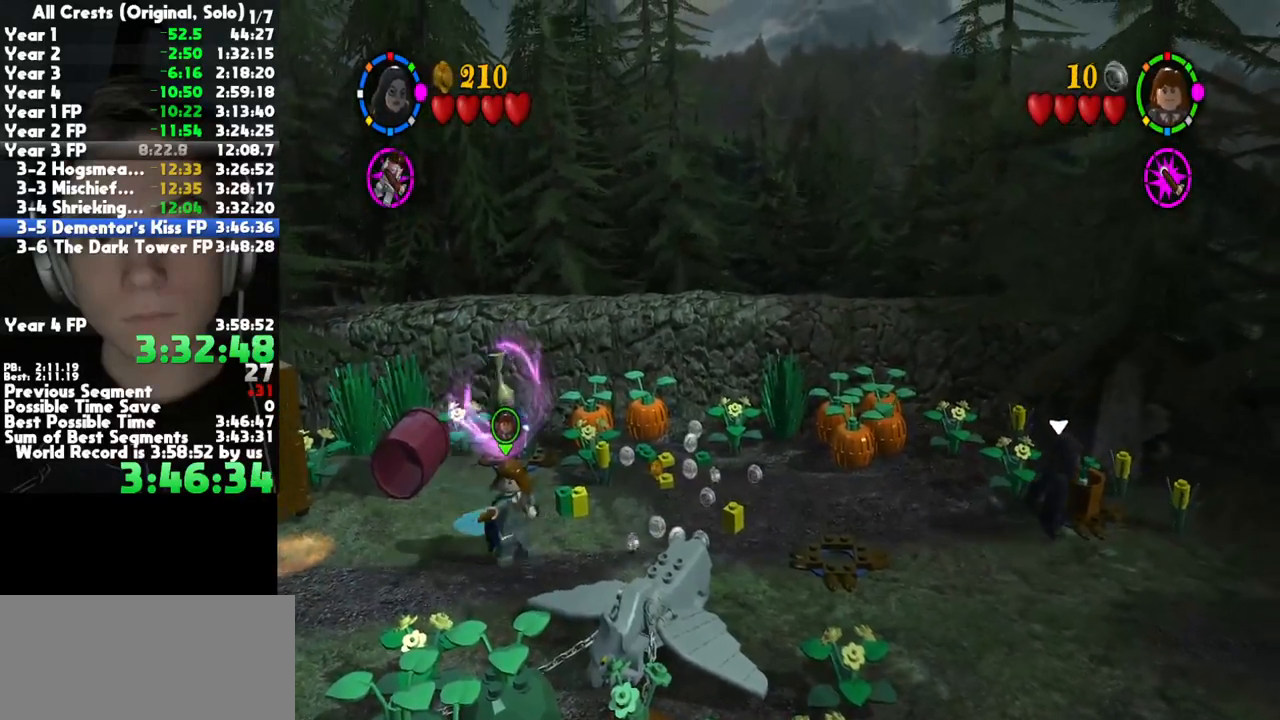
{"dt_ms": 500, "buttons": [], "right_stick": "center", "button_events": []}
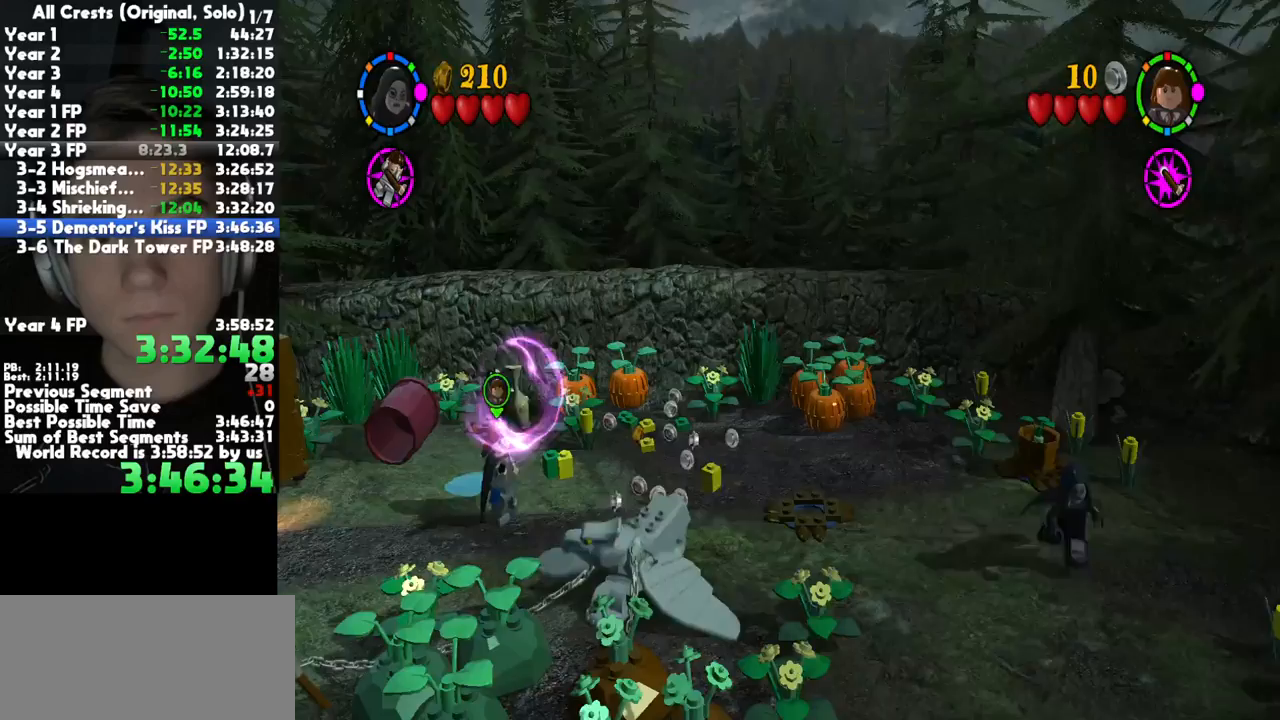
{"dt_ms": 500, "buttons": [], "right_stick": "center", "button_events": []}
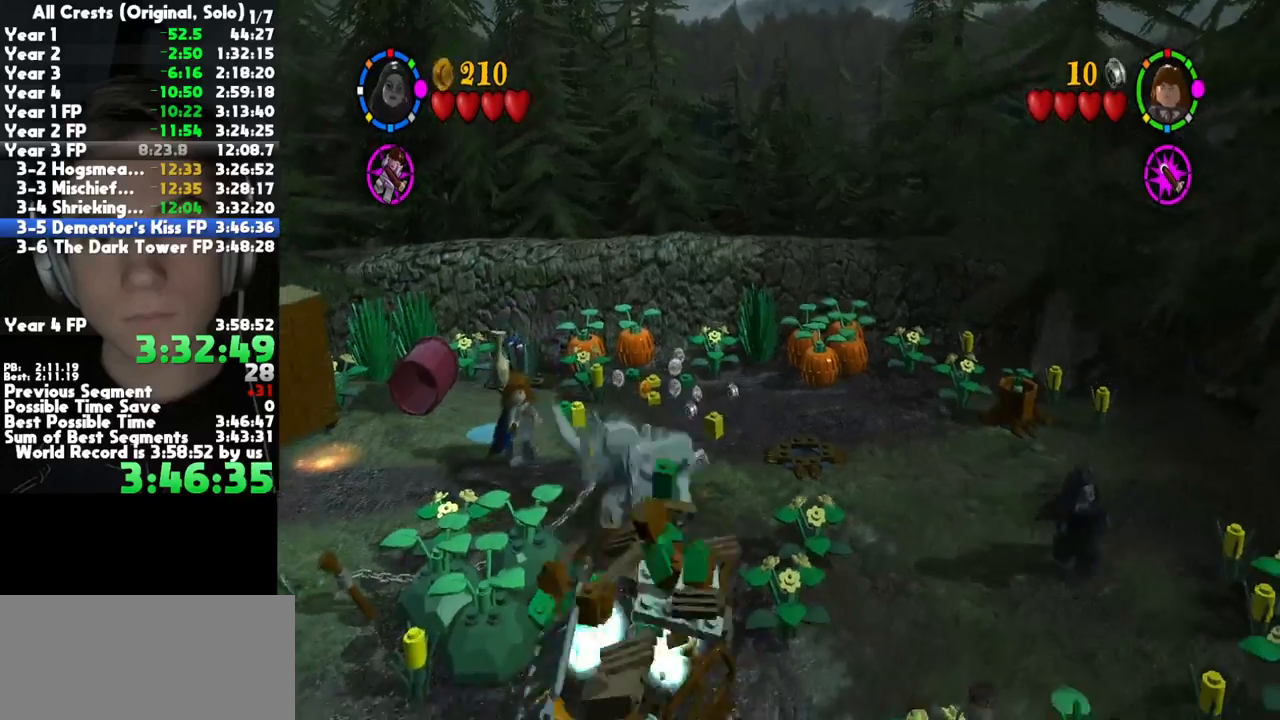
{"dt_ms": 500, "buttons": [], "right_stick": "center", "button_events": []}
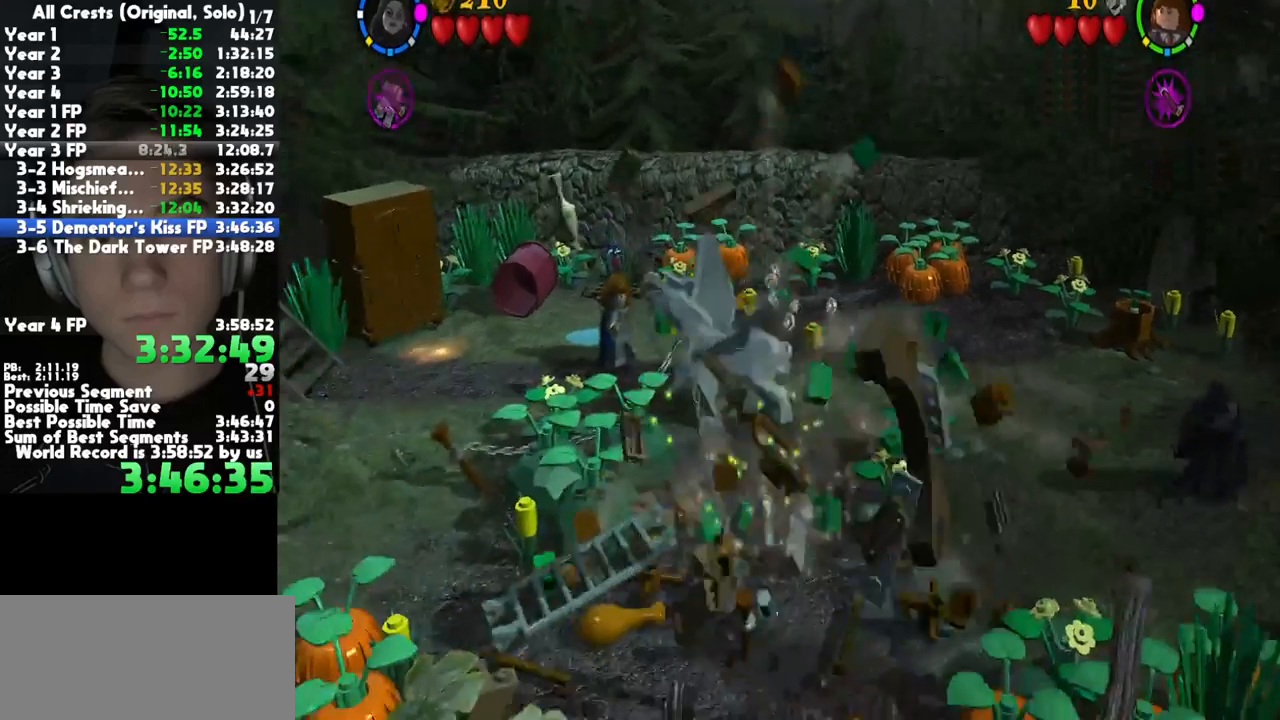
{"dt_ms": 500, "buttons": [], "right_stick": "center", "button_events": []}
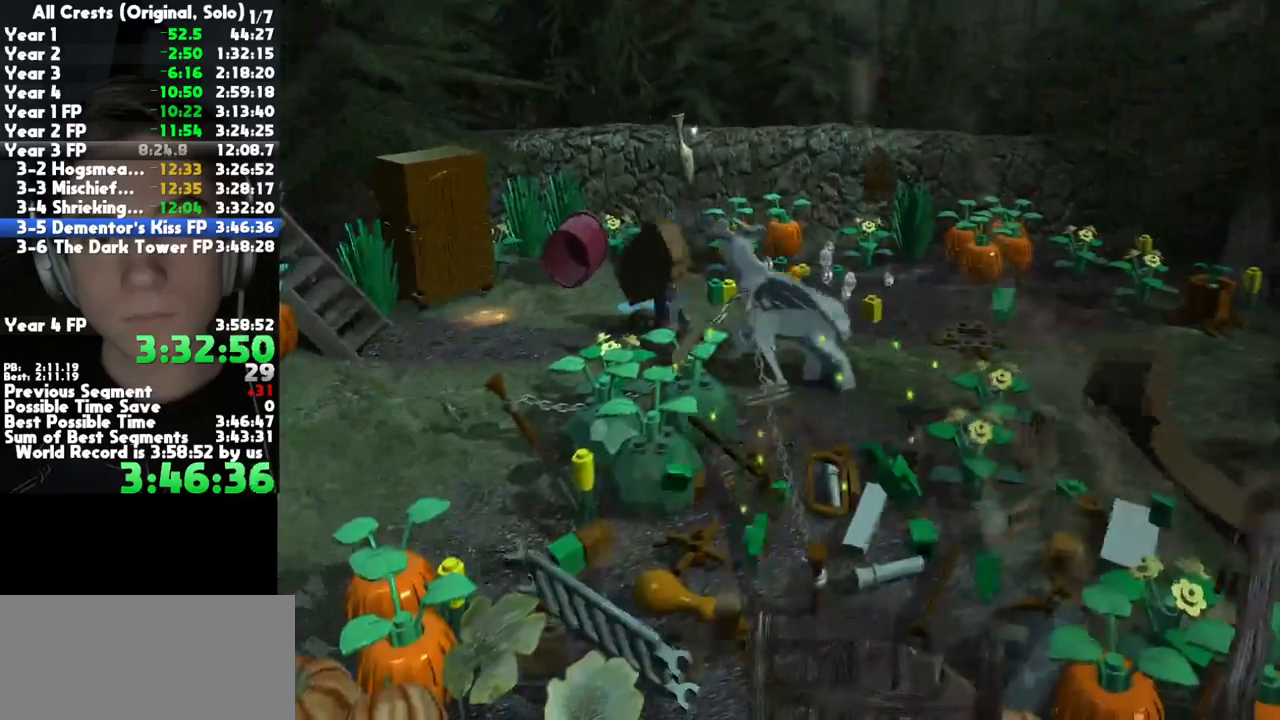
{"dt_ms": 500, "buttons": ["B"], "right_stick": "center", "button_events": [[233, "B", "down"]]}
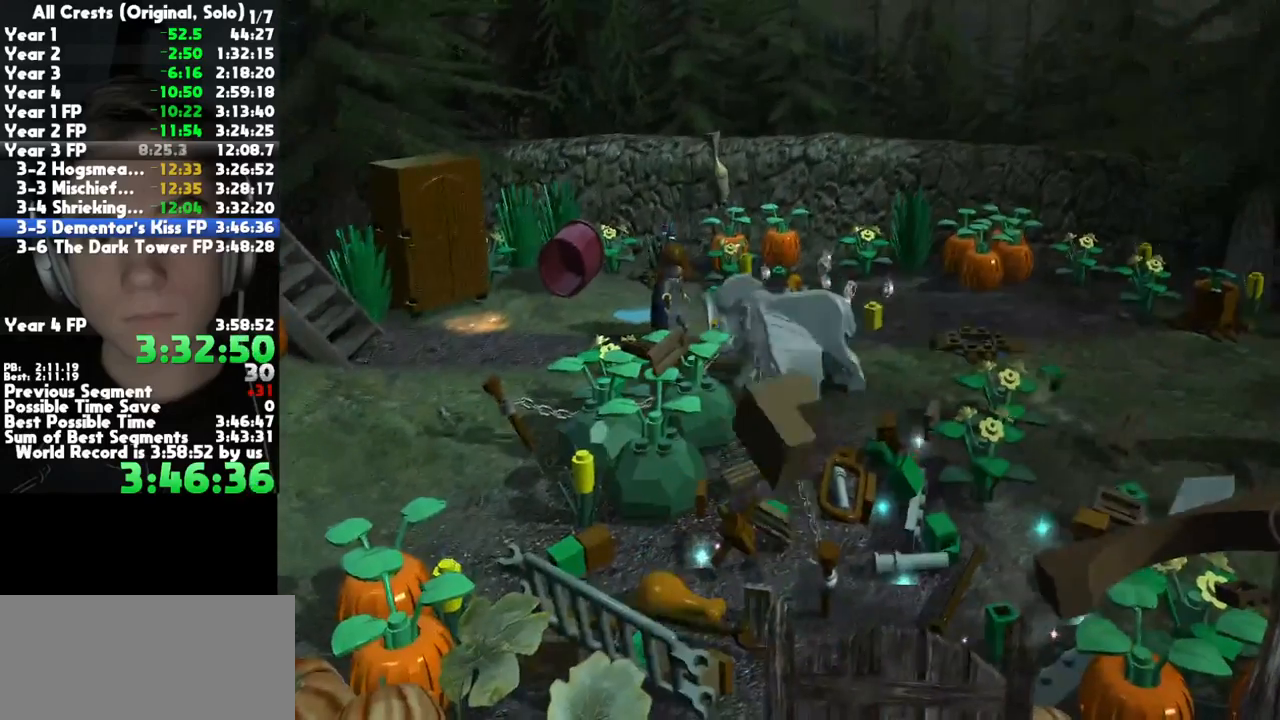
{"dt_ms": 1000, "buttons": ["B"], "right_stick": "center", "button_events": []}
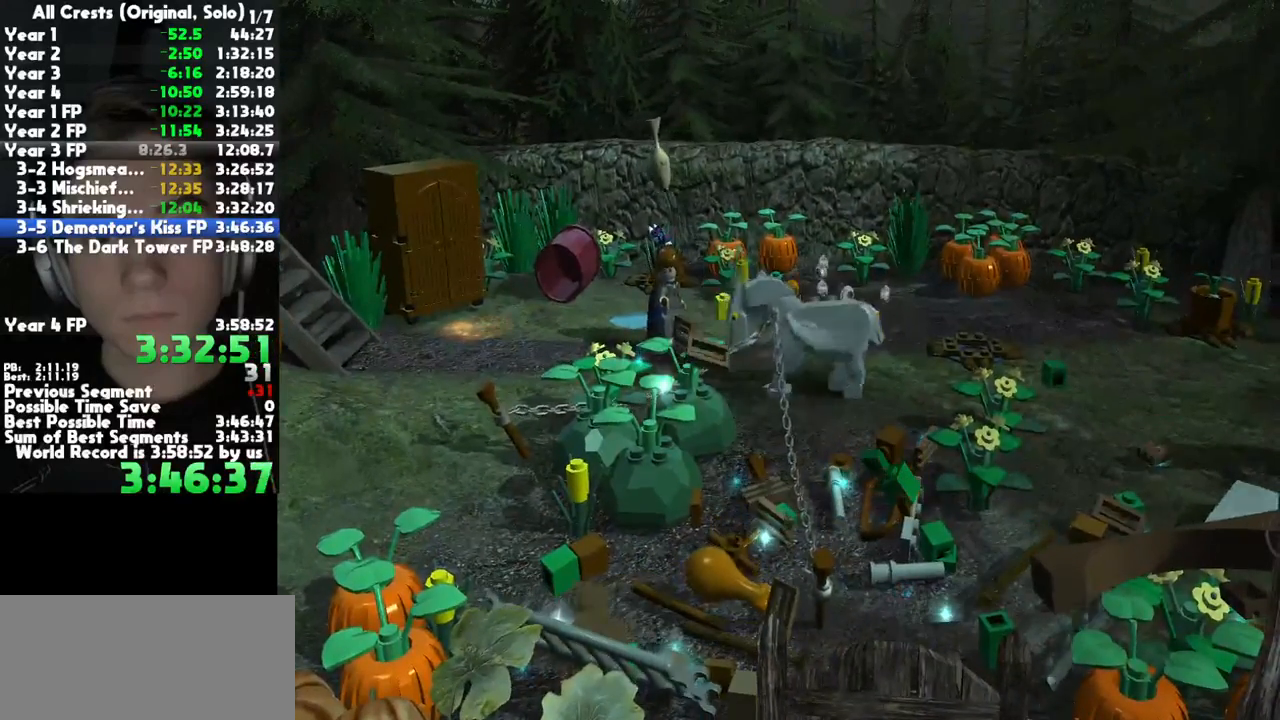
{"dt_ms": 500, "buttons": ["B"], "right_stick": "center", "button_events": []}
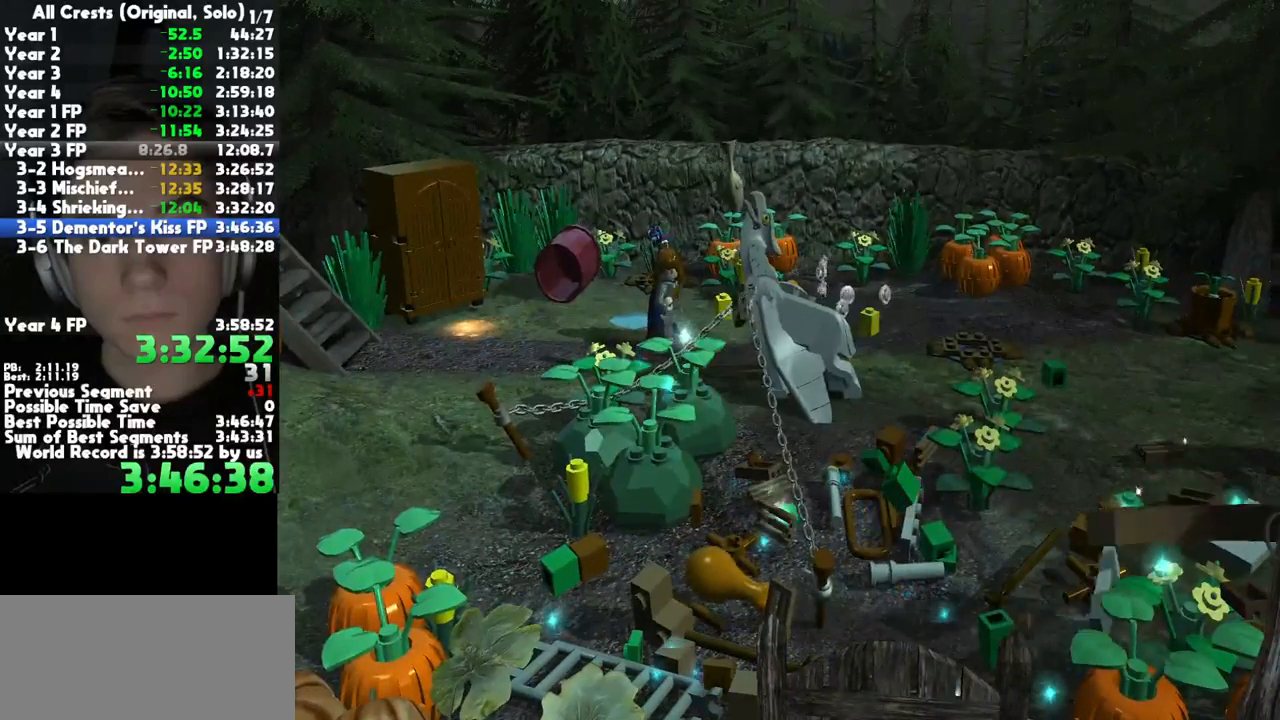
{"dt_ms": 500, "buttons": ["B"], "right_stick": "center", "button_events": []}
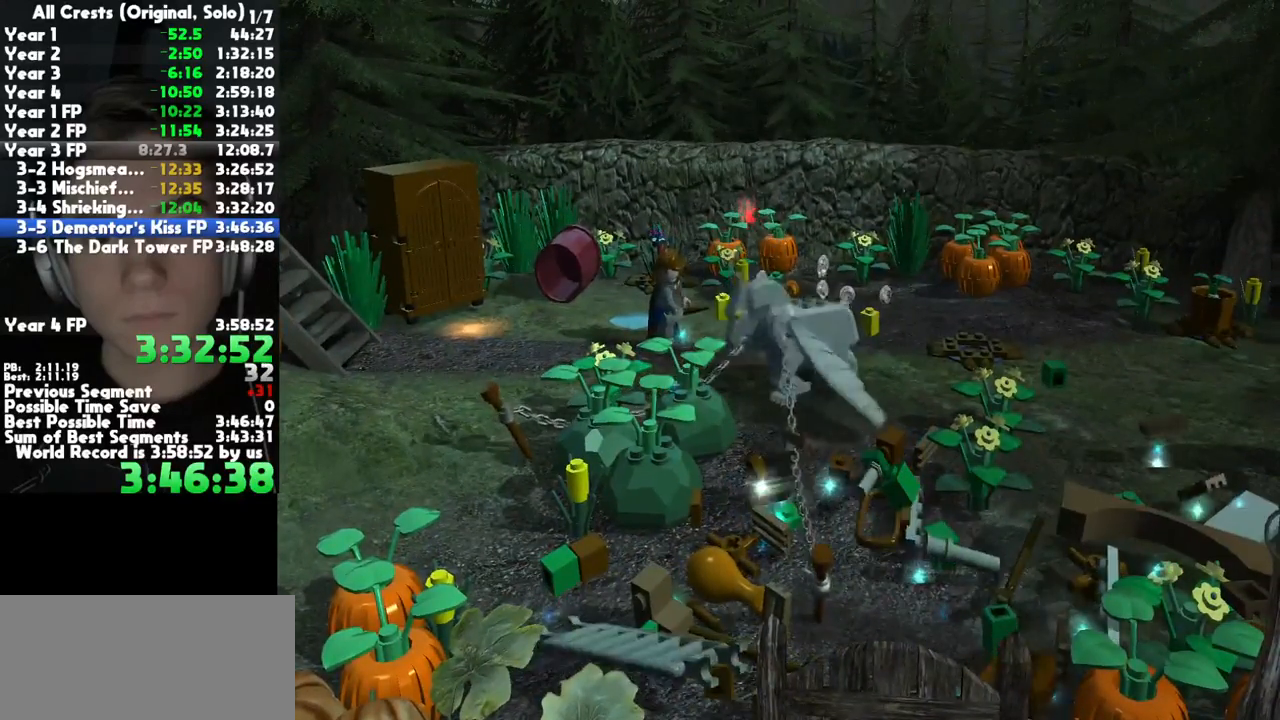
{"dt_ms": 500, "buttons": ["B"], "right_stick": "center", "button_events": []}
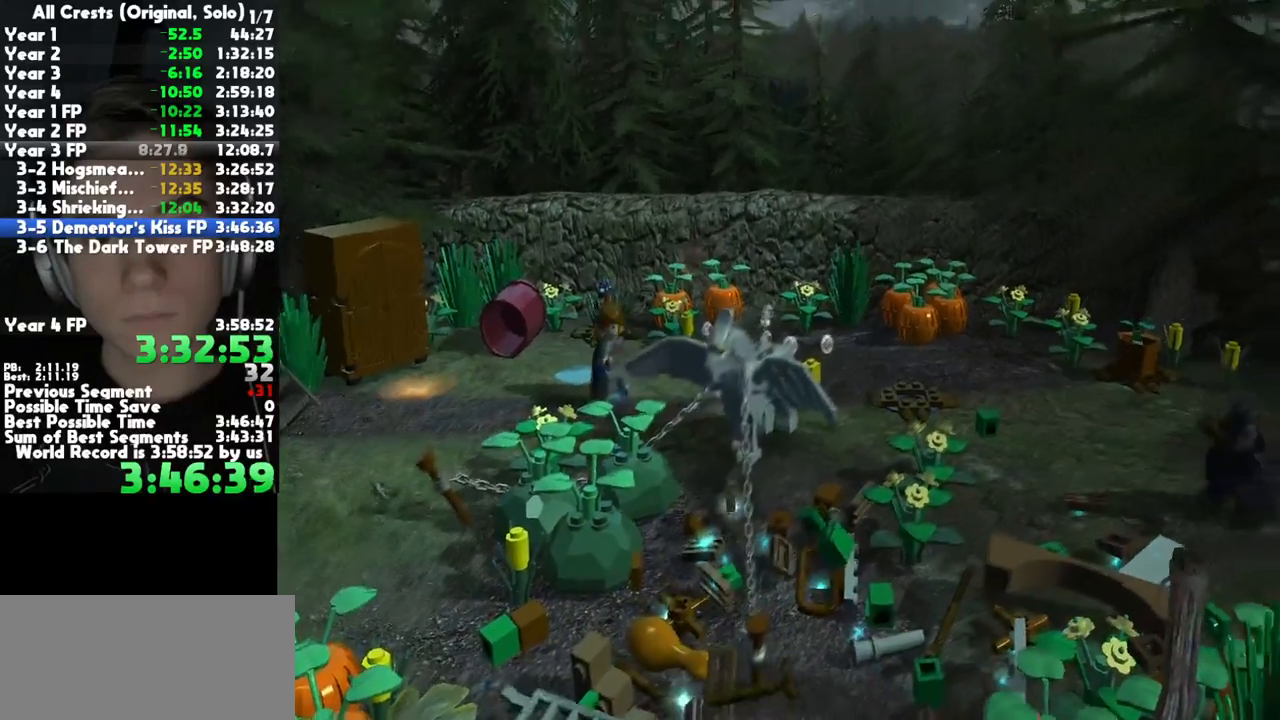
{"dt_ms": 500, "buttons": ["B"], "right_stick": "center", "button_events": []}
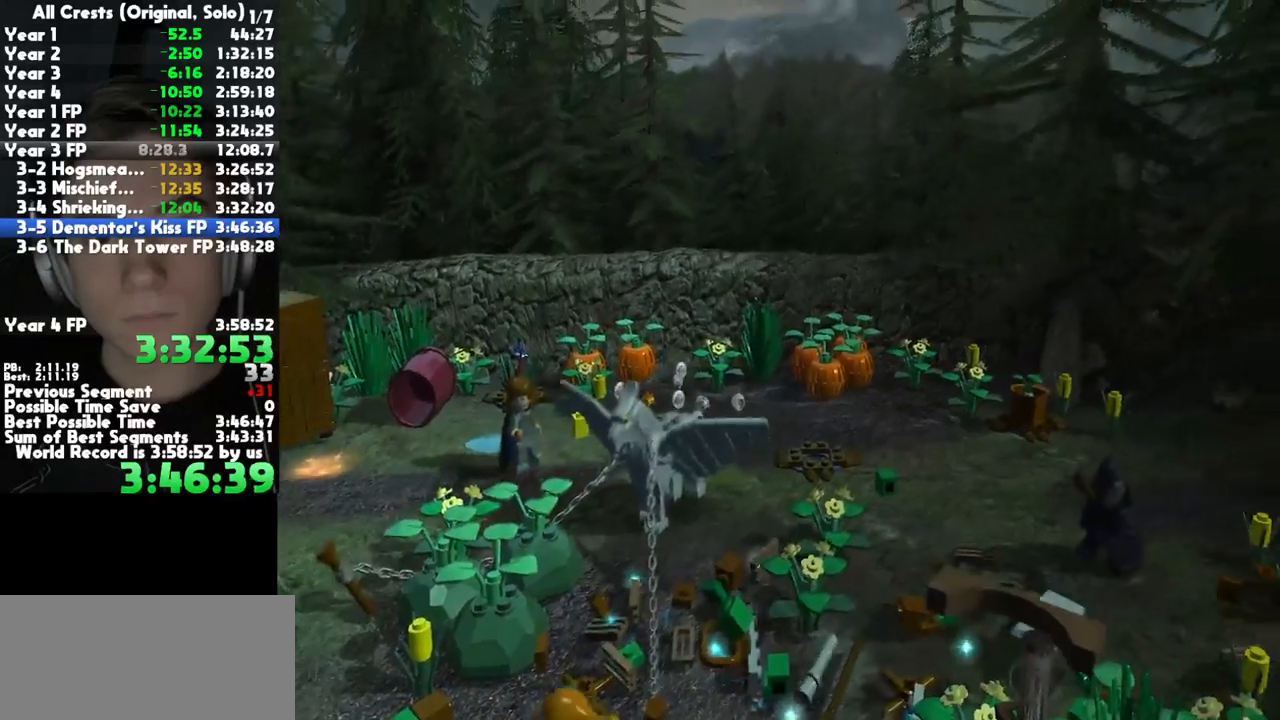
{"dt_ms": 500, "buttons": ["B"], "right_stick": "center", "button_events": []}
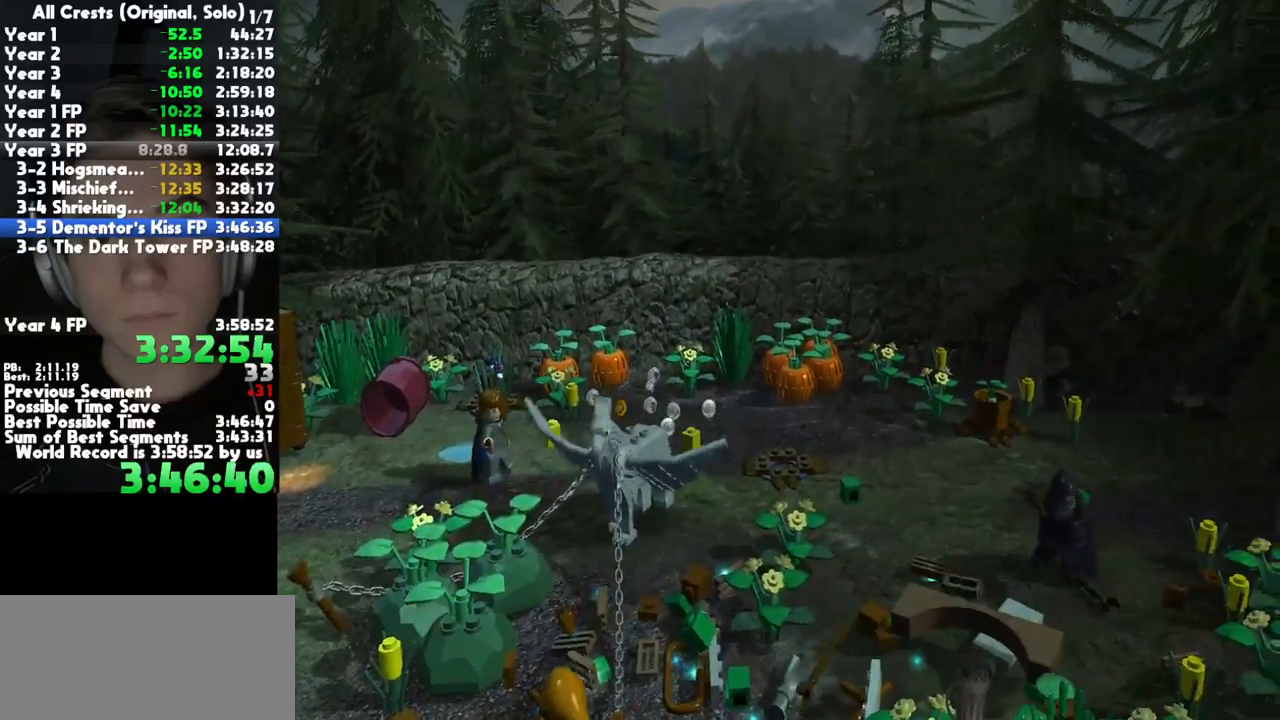
{"dt_ms": 500, "buttons": ["B"], "right_stick": "center", "button_events": []}
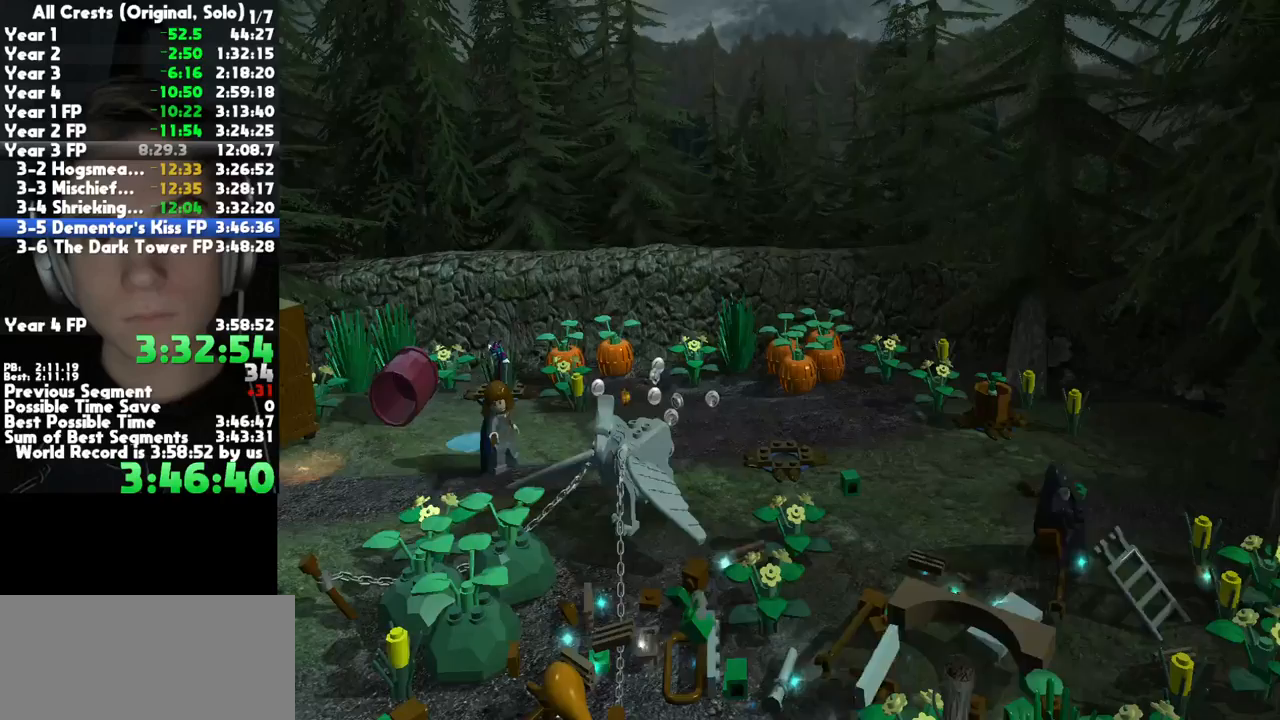
{"dt_ms": 500, "buttons": ["B"], "right_stick": "center", "button_events": []}
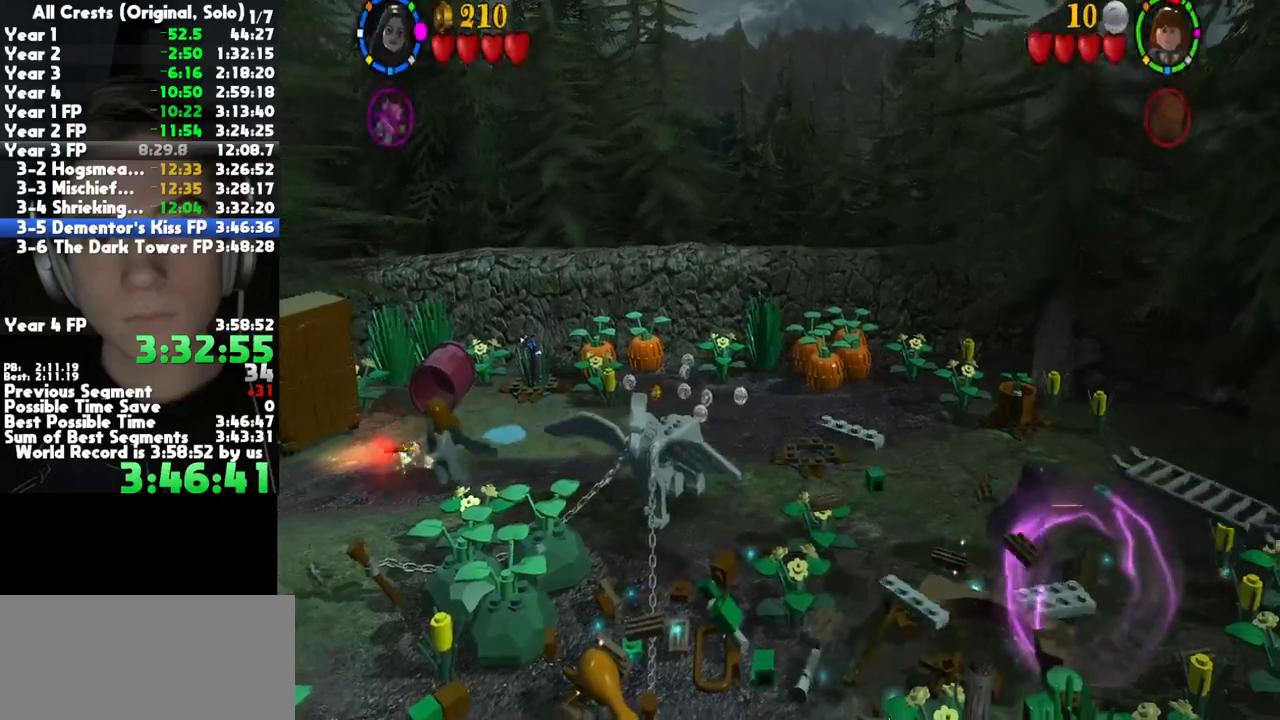
{"dt_ms": 500, "buttons": ["B"], "right_stick": "center", "button_events": []}
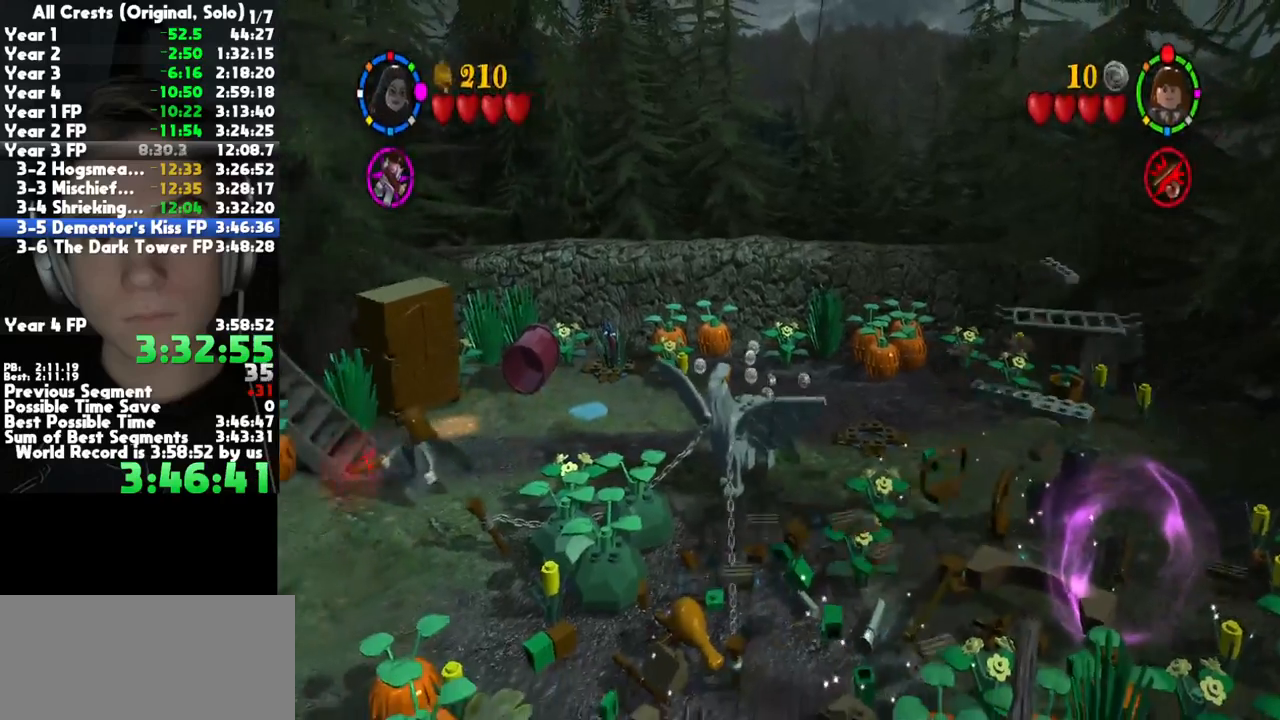
{"dt_ms": 500, "buttons": ["B"], "right_stick": "center", "button_events": []}
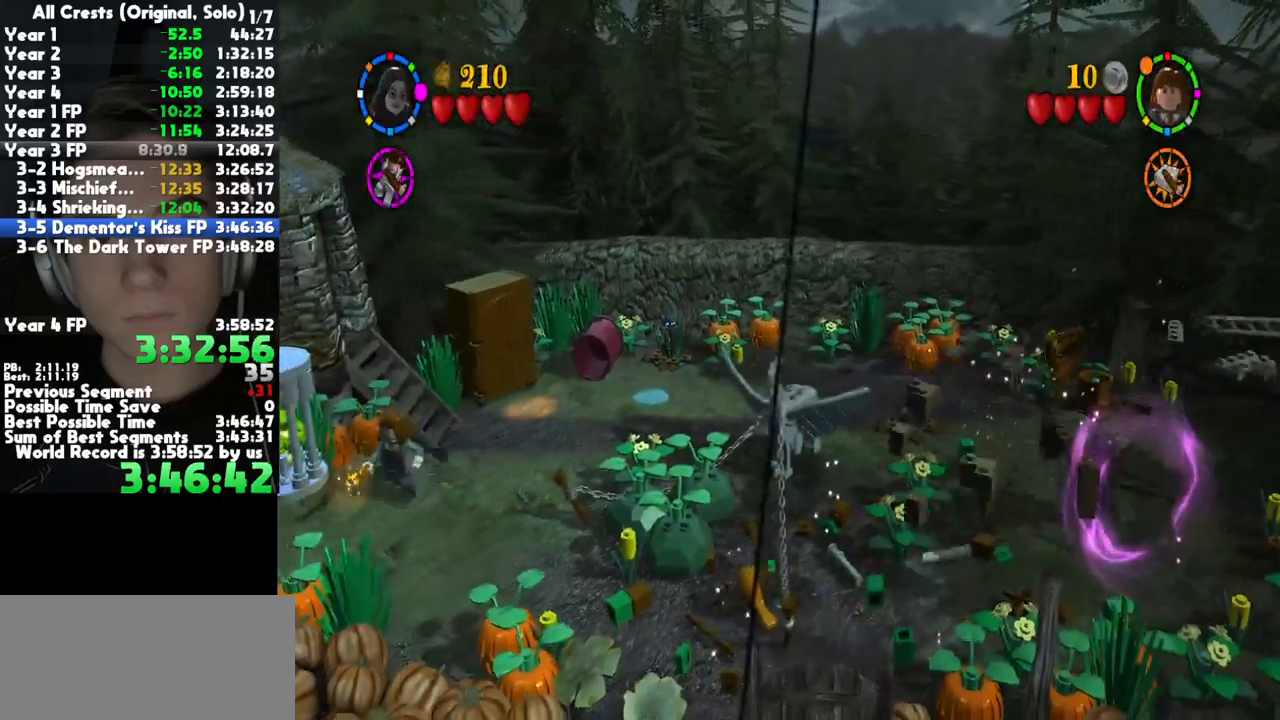
{"dt_ms": 500, "buttons": ["B"], "right_stick": "center", "button_events": []}
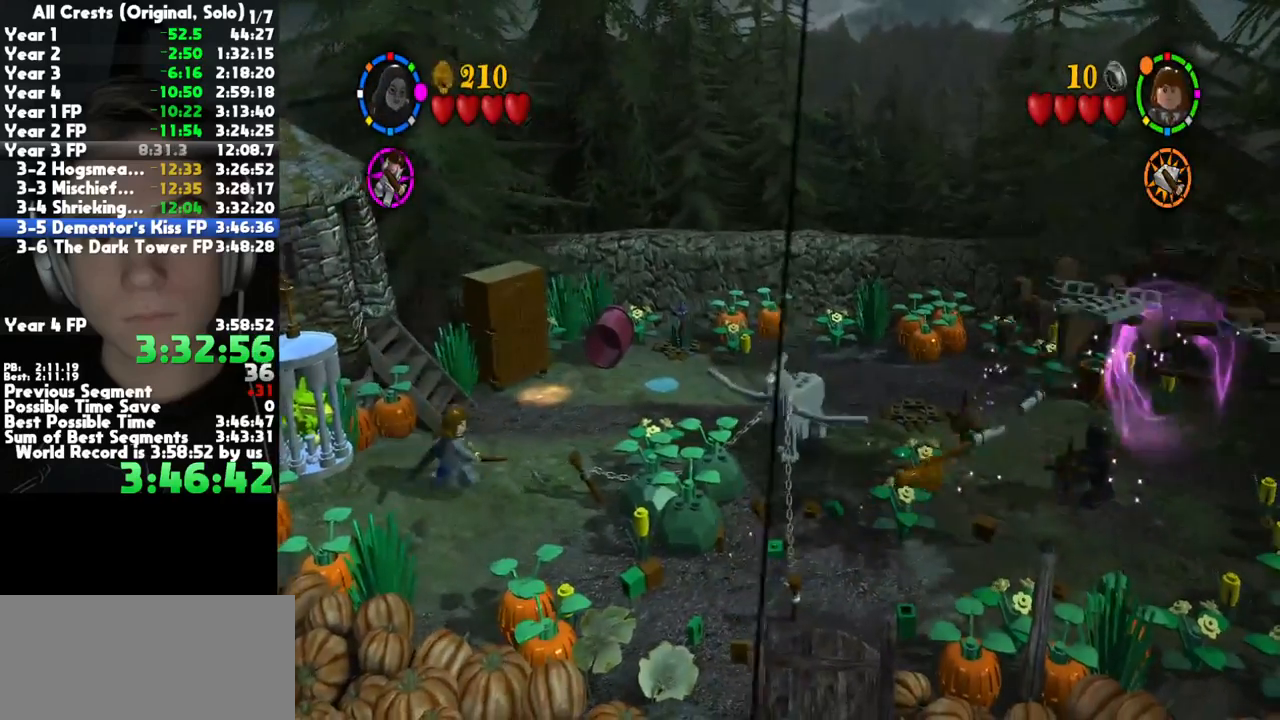
{"dt_ms": 500, "buttons": ["B"], "right_stick": "center", "button_events": []}
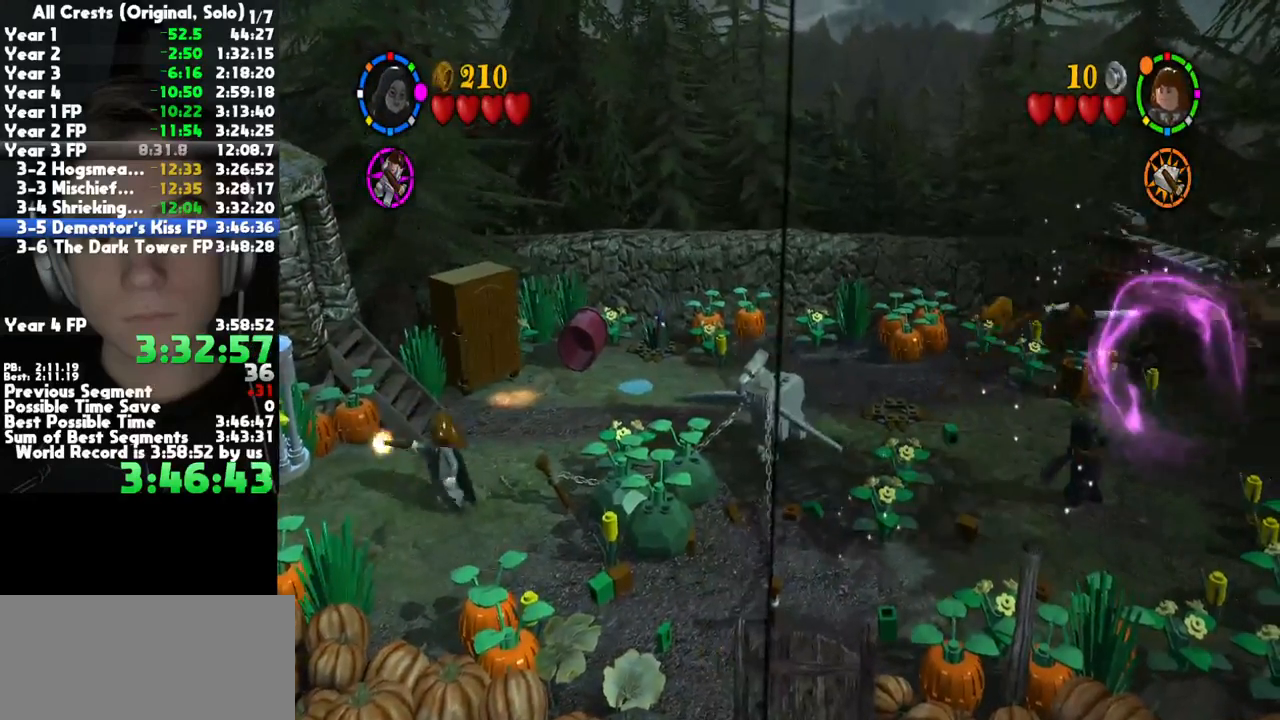
{"dt_ms": 500, "buttons": ["B"], "right_stick": "center", "button_events": []}
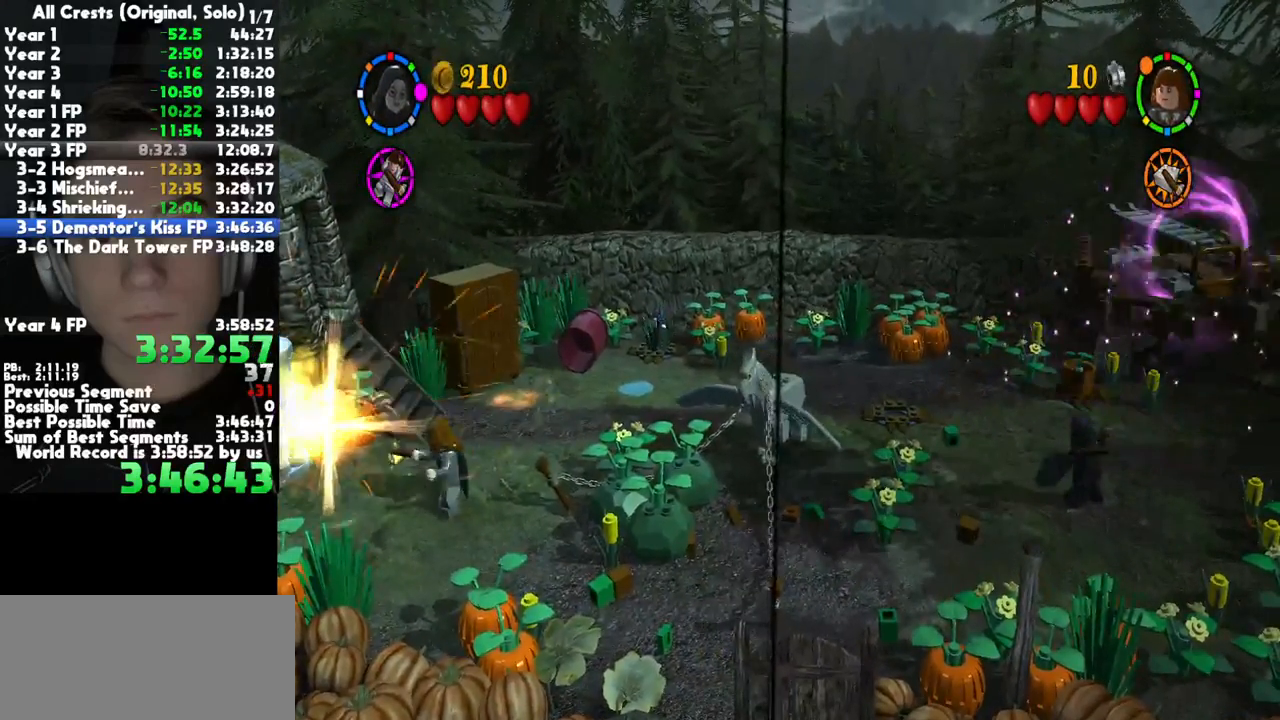
{"dt_ms": 500, "buttons": ["B"], "right_stick": "center", "button_events": []}
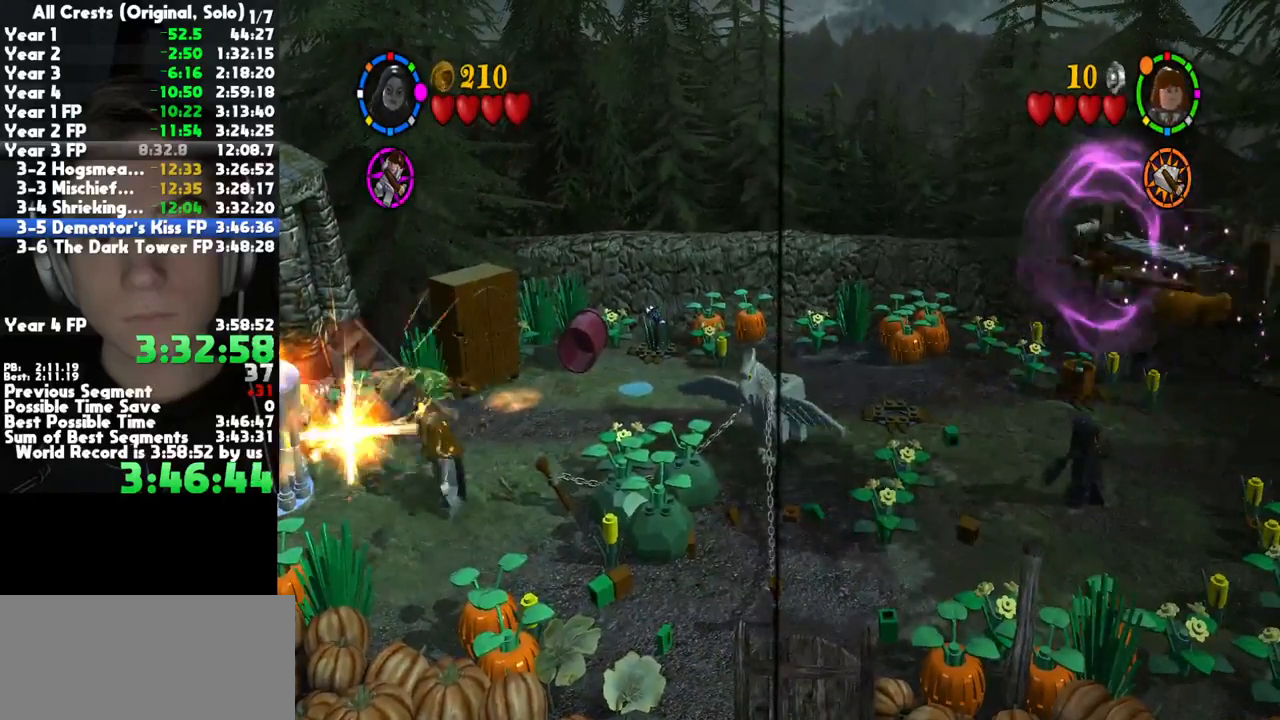
{"dt_ms": 500, "buttons": ["B"], "right_stick": "center", "button_events": []}
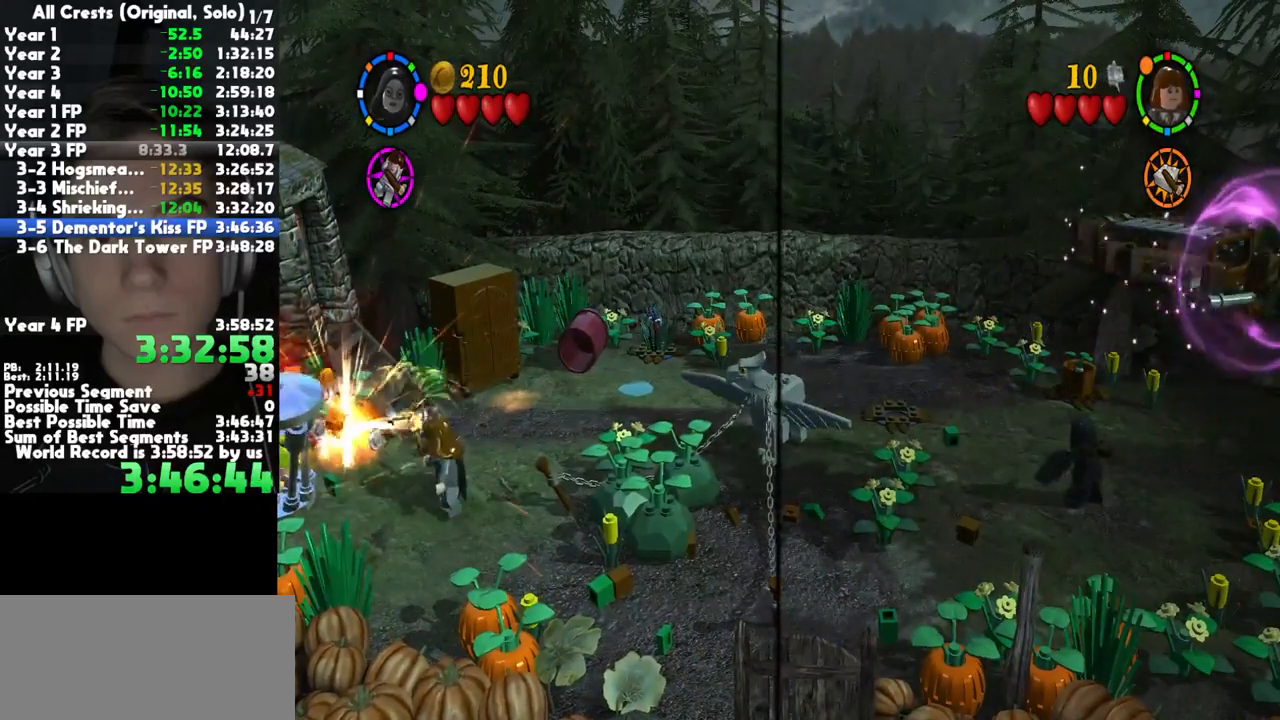
{"dt_ms": 500, "buttons": ["B"], "right_stick": "center", "button_events": []}
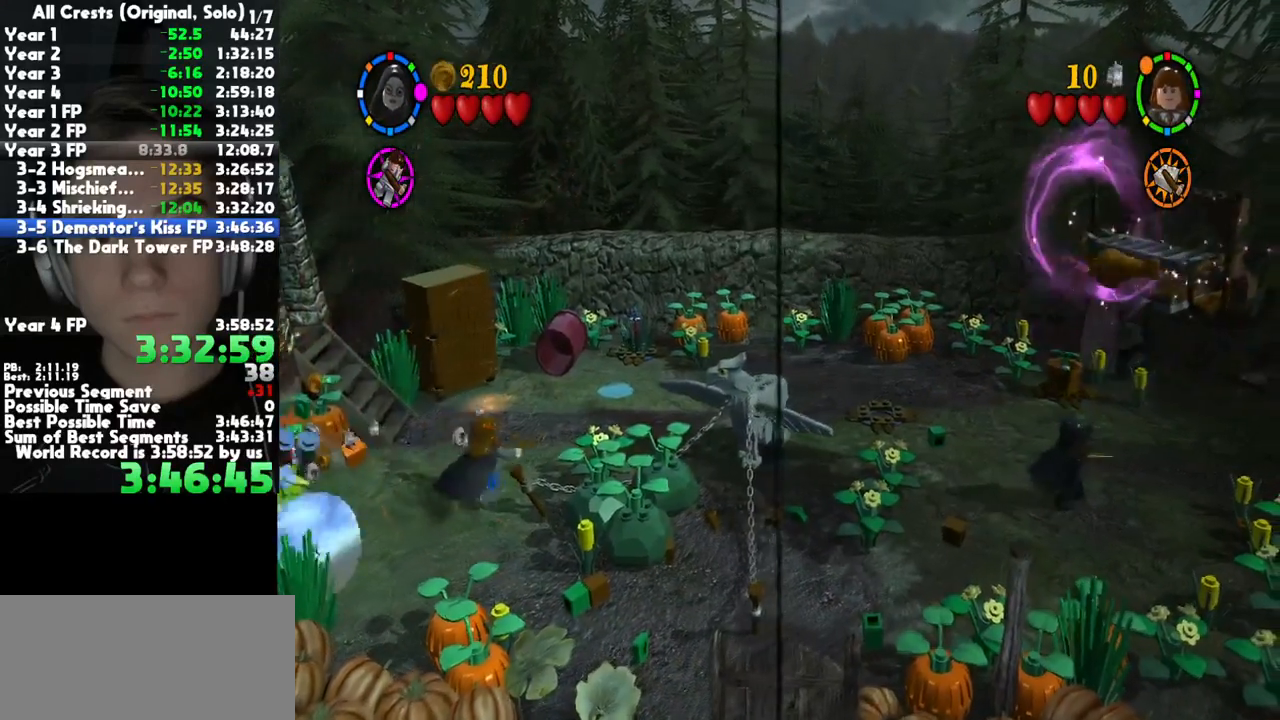
{"dt_ms": 500, "buttons": ["B"], "right_stick": "center", "button_events": []}
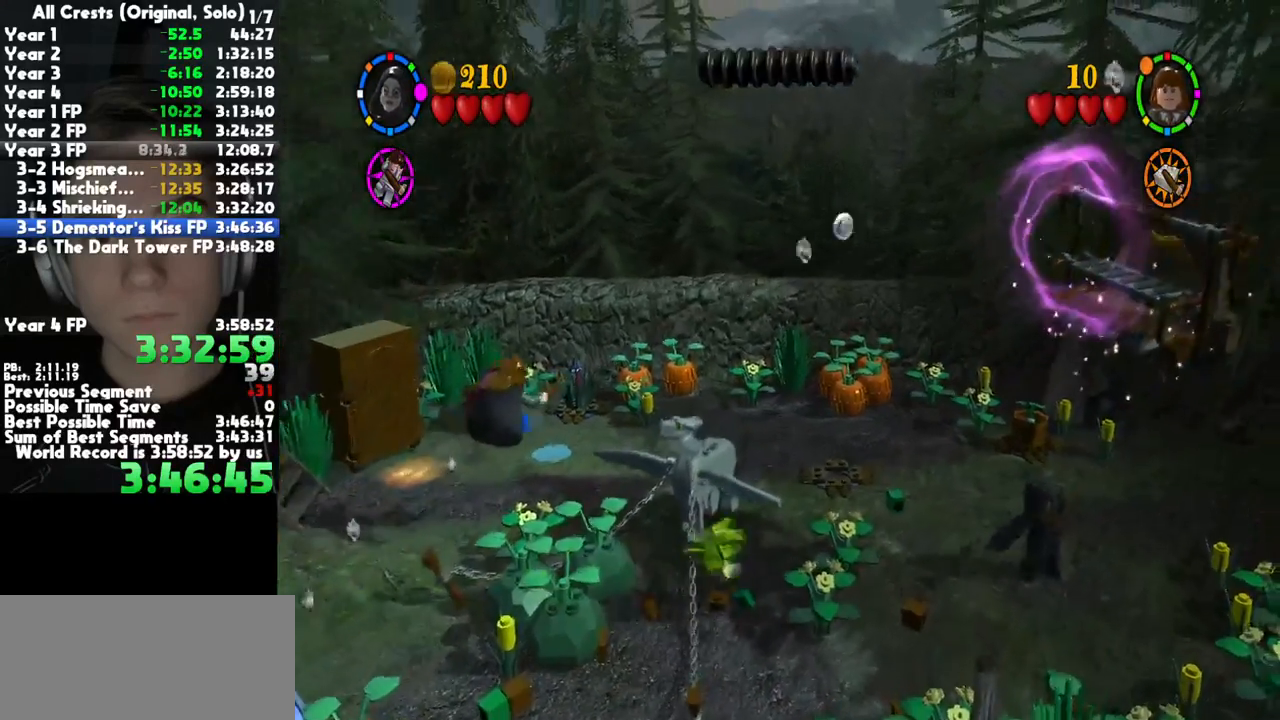
{"dt_ms": 500, "buttons": ["B"], "right_stick": "center", "button_events": []}
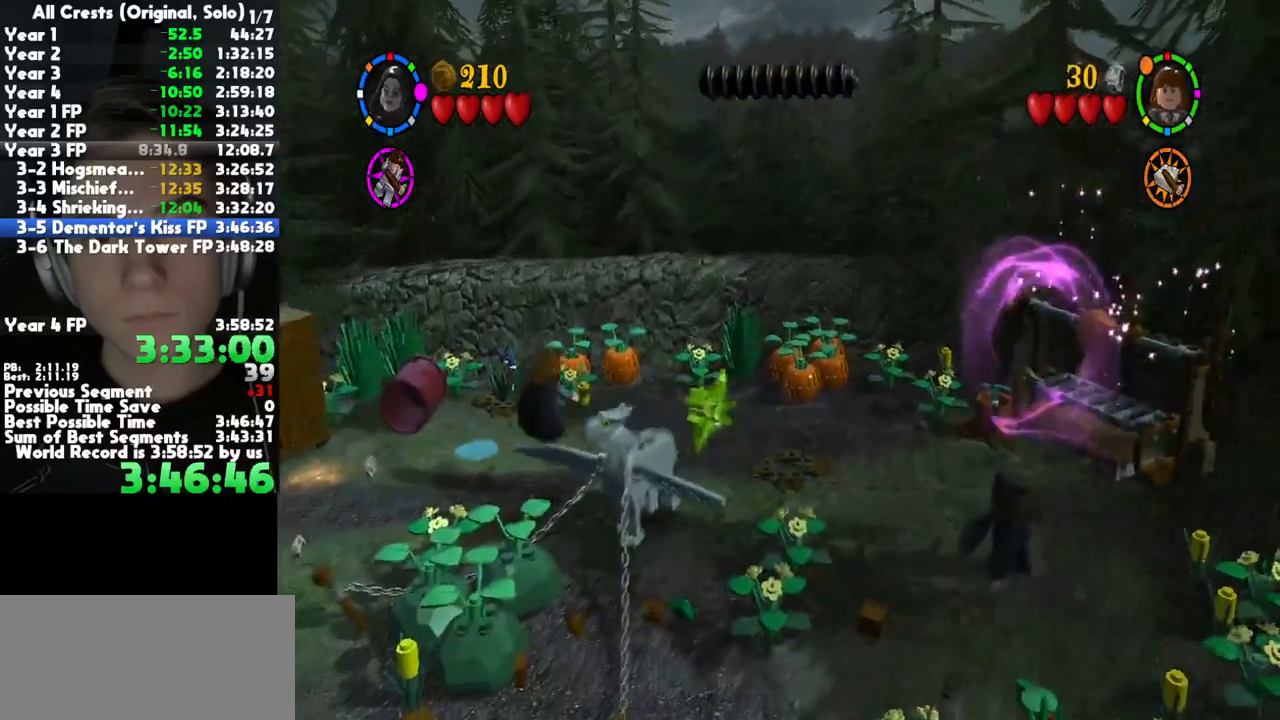
{"dt_ms": 500, "buttons": ["B"], "right_stick": "center", "button_events": []}
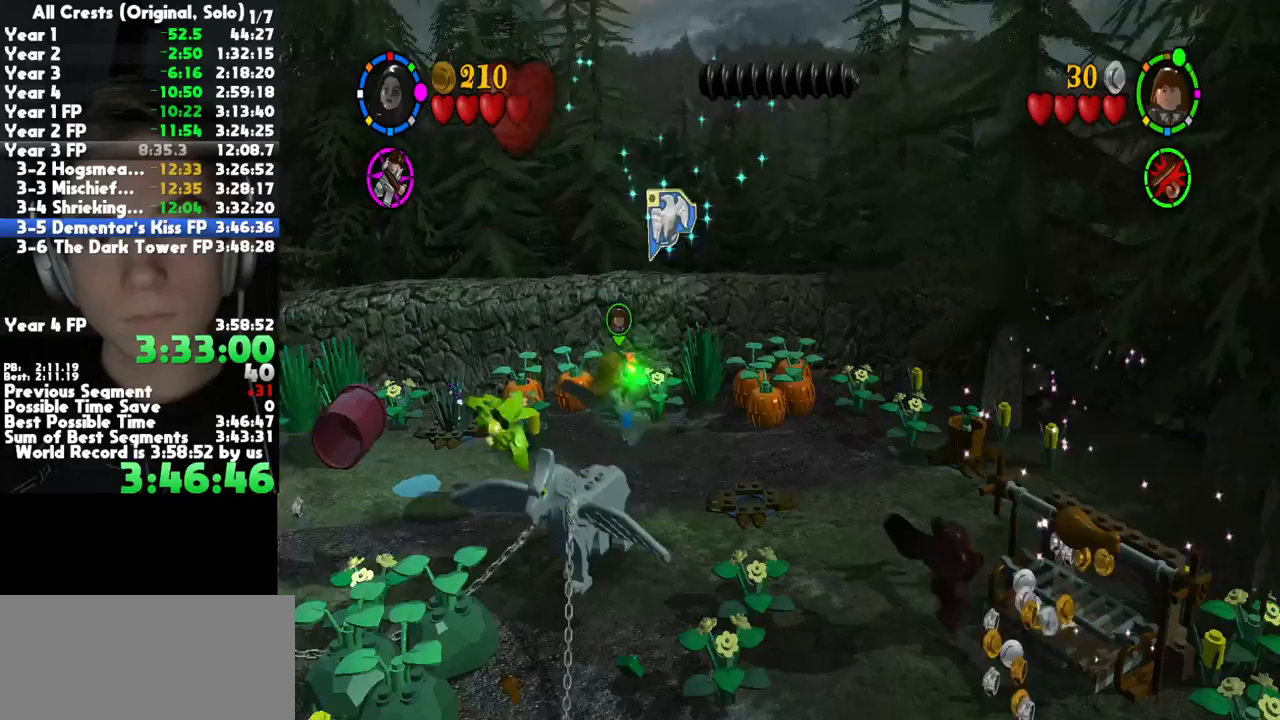
{"dt_ms": 500, "buttons": ["B"], "right_stick": "center", "button_events": []}
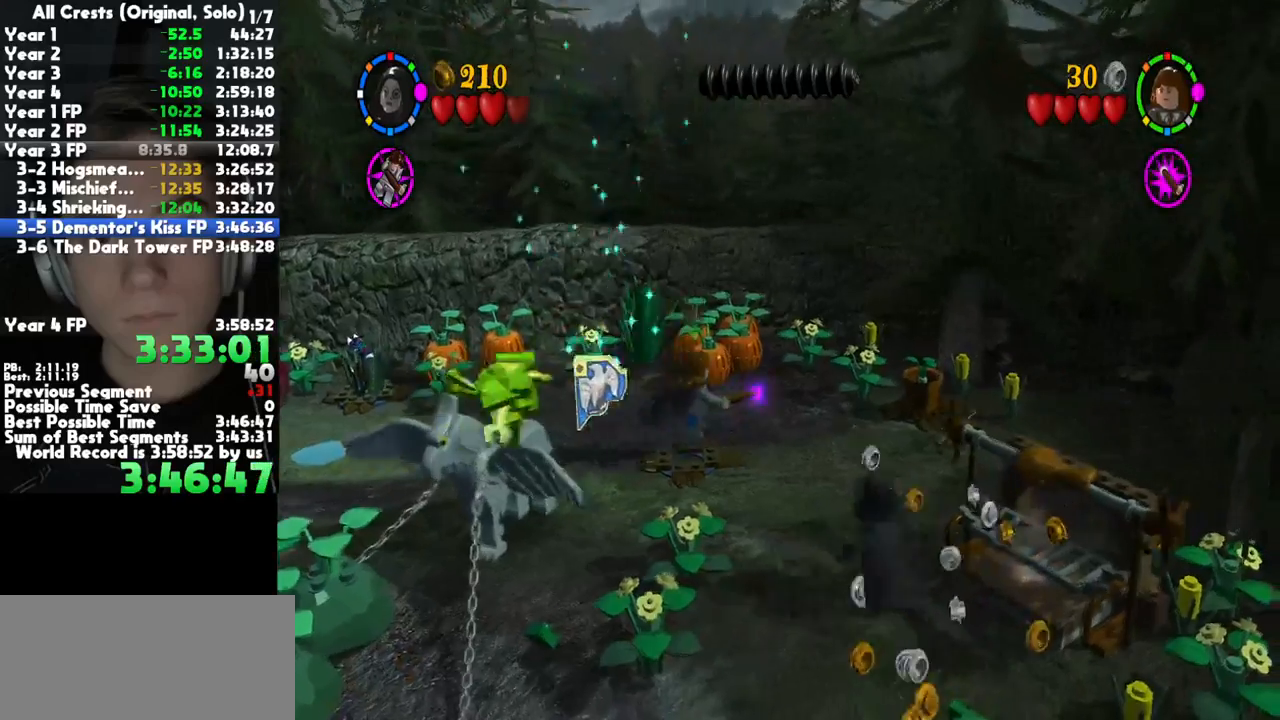
{"dt_ms": 500, "buttons": [], "right_stick": "center", "button_events": [[83, "B", "up"]]}